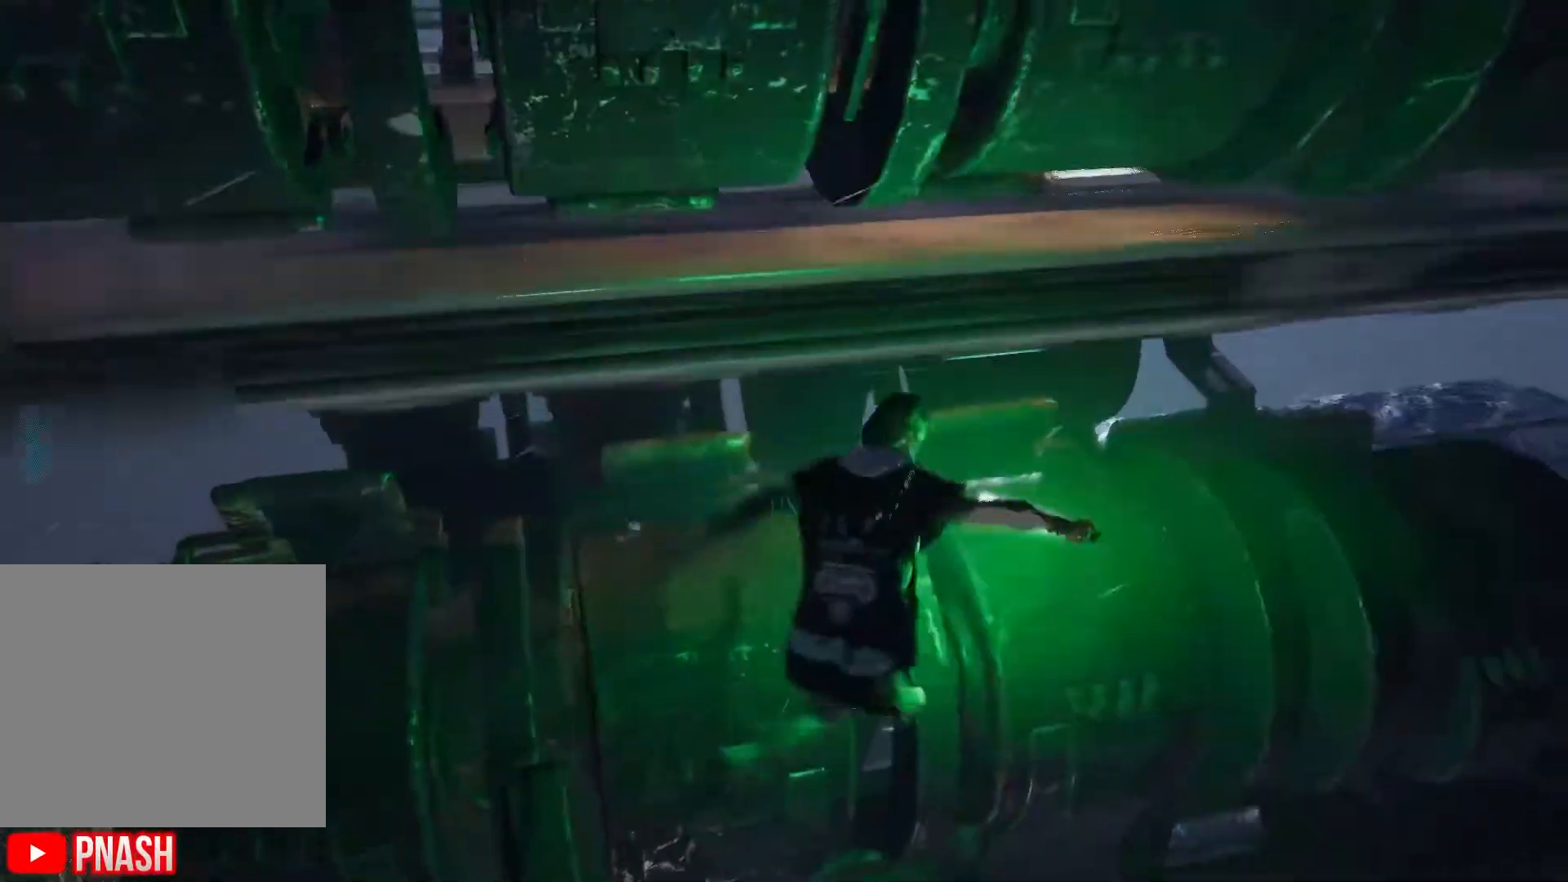
Gameplay with a controller (Xbox layout); each line is a JSON object with the inputs held at the frame after it. "events" lists button and stick changes between this image and that frame as [ms after this image, input, new state], when the widget could be followed in between.
{"buttons": [], "left_stick": "up-right", "right_stick": "center", "events": [[117, "right_stick", "center"]]}
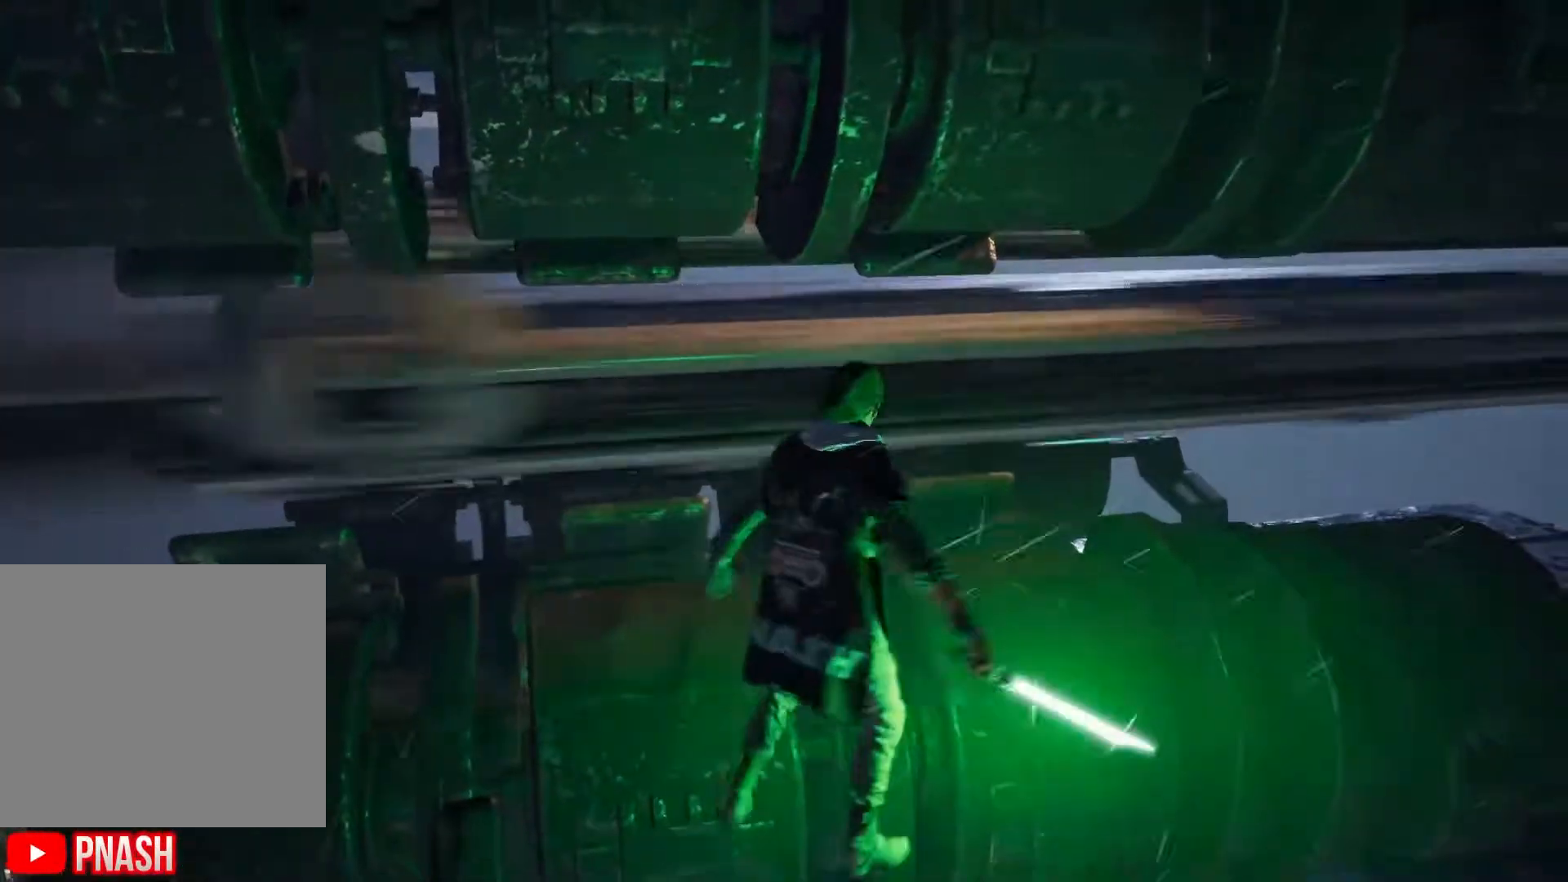
{"buttons": ["A"], "left_stick": "up", "right_stick": "center", "events": [[33, "left_stick", "up"], [367, "A", "down"]]}
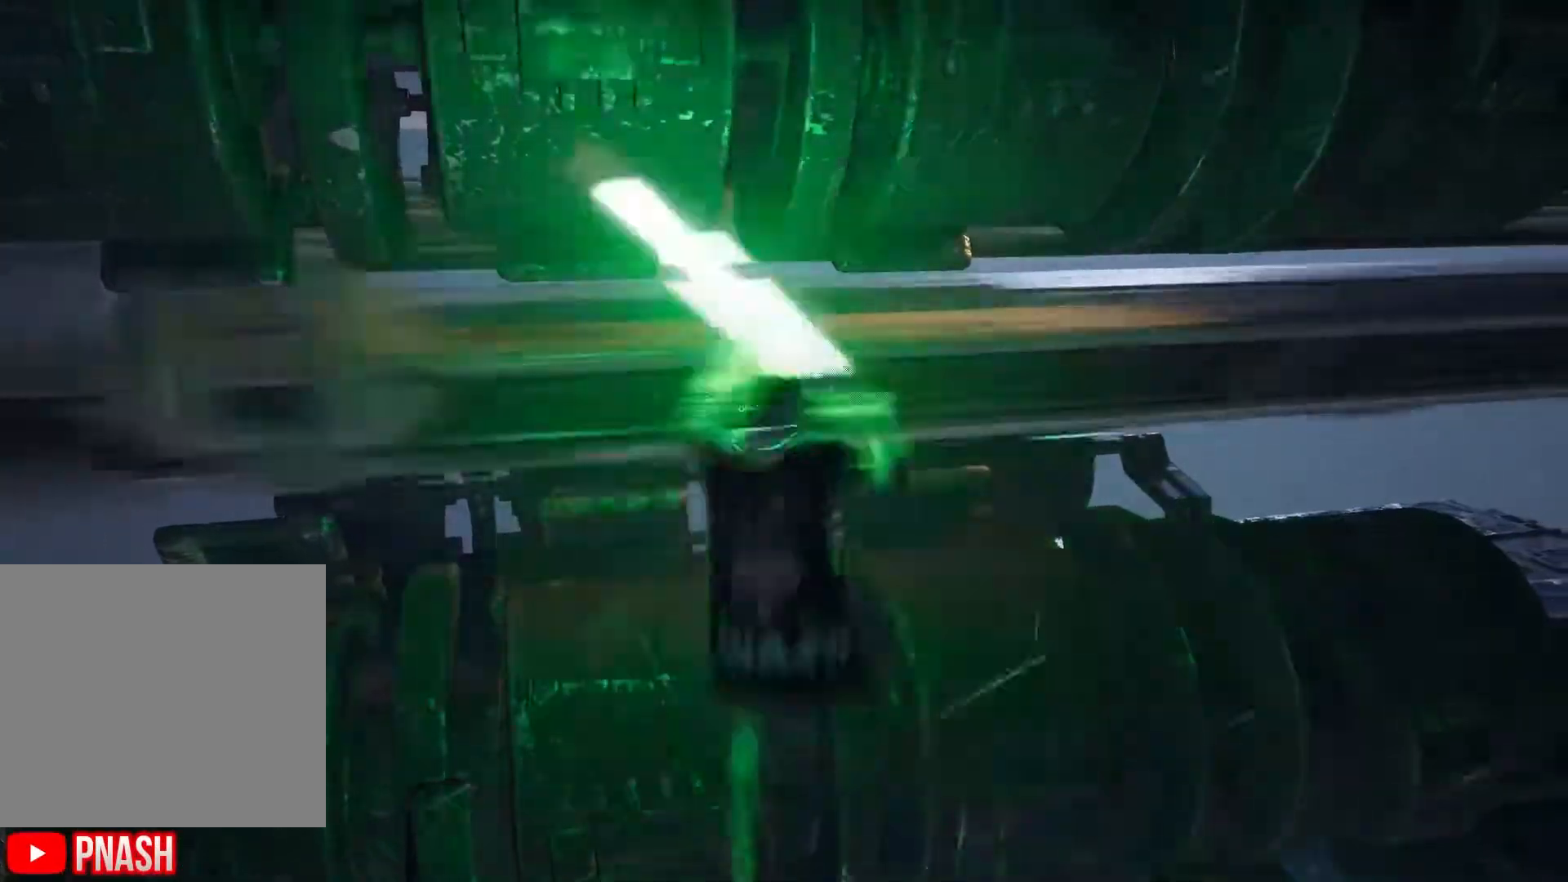
{"buttons": [], "left_stick": "up", "right_stick": "center", "events": [[50, "A", "up"]]}
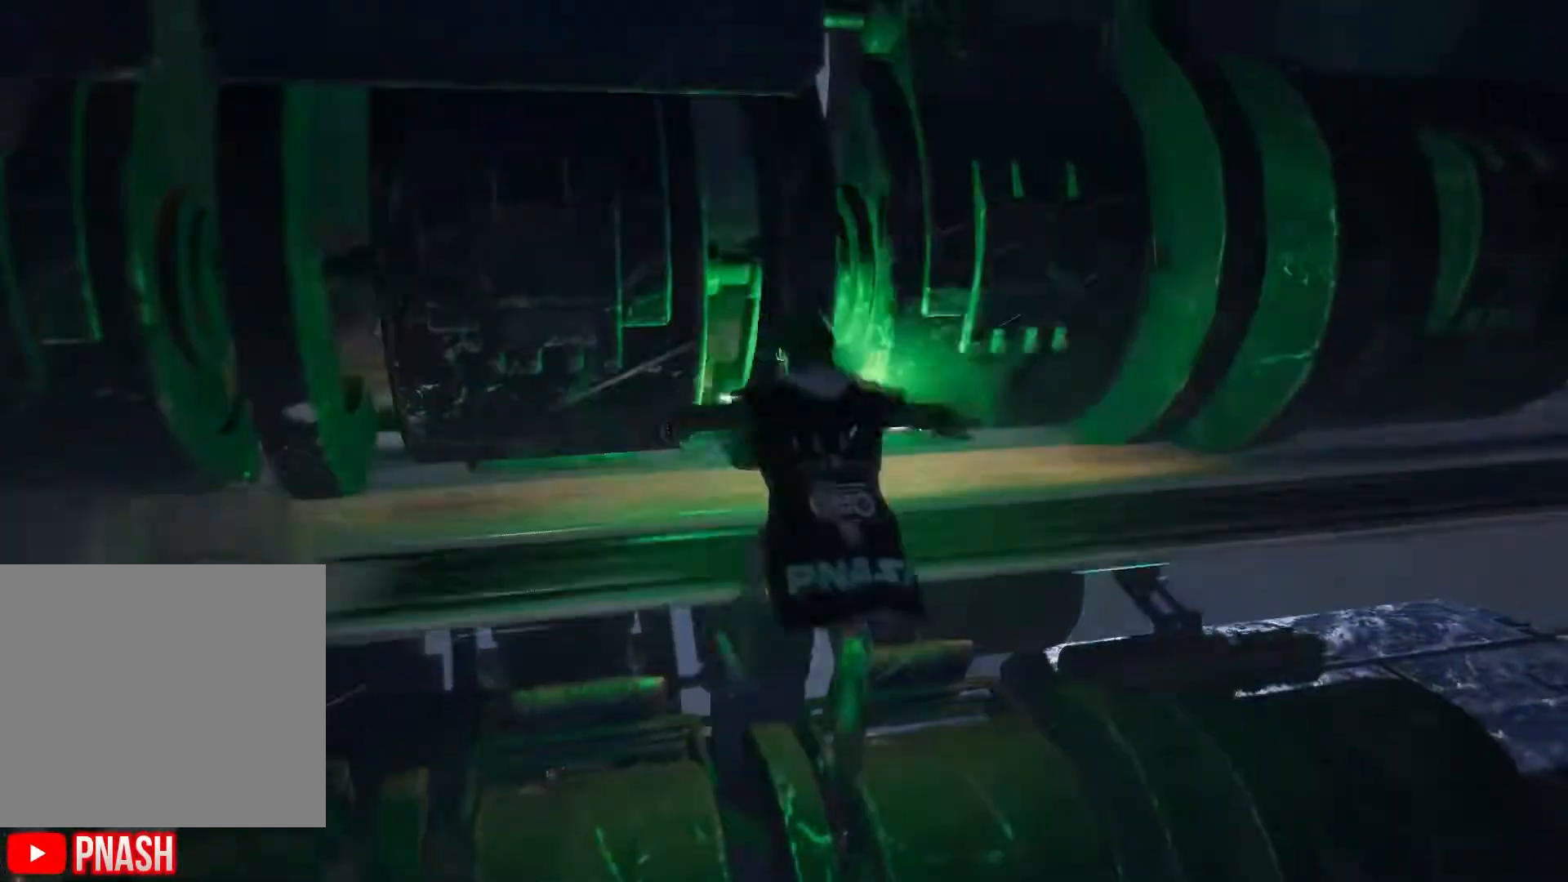
{"buttons": [], "left_stick": "center", "right_stick": "center", "events": [[250, "left_stick", "center"]]}
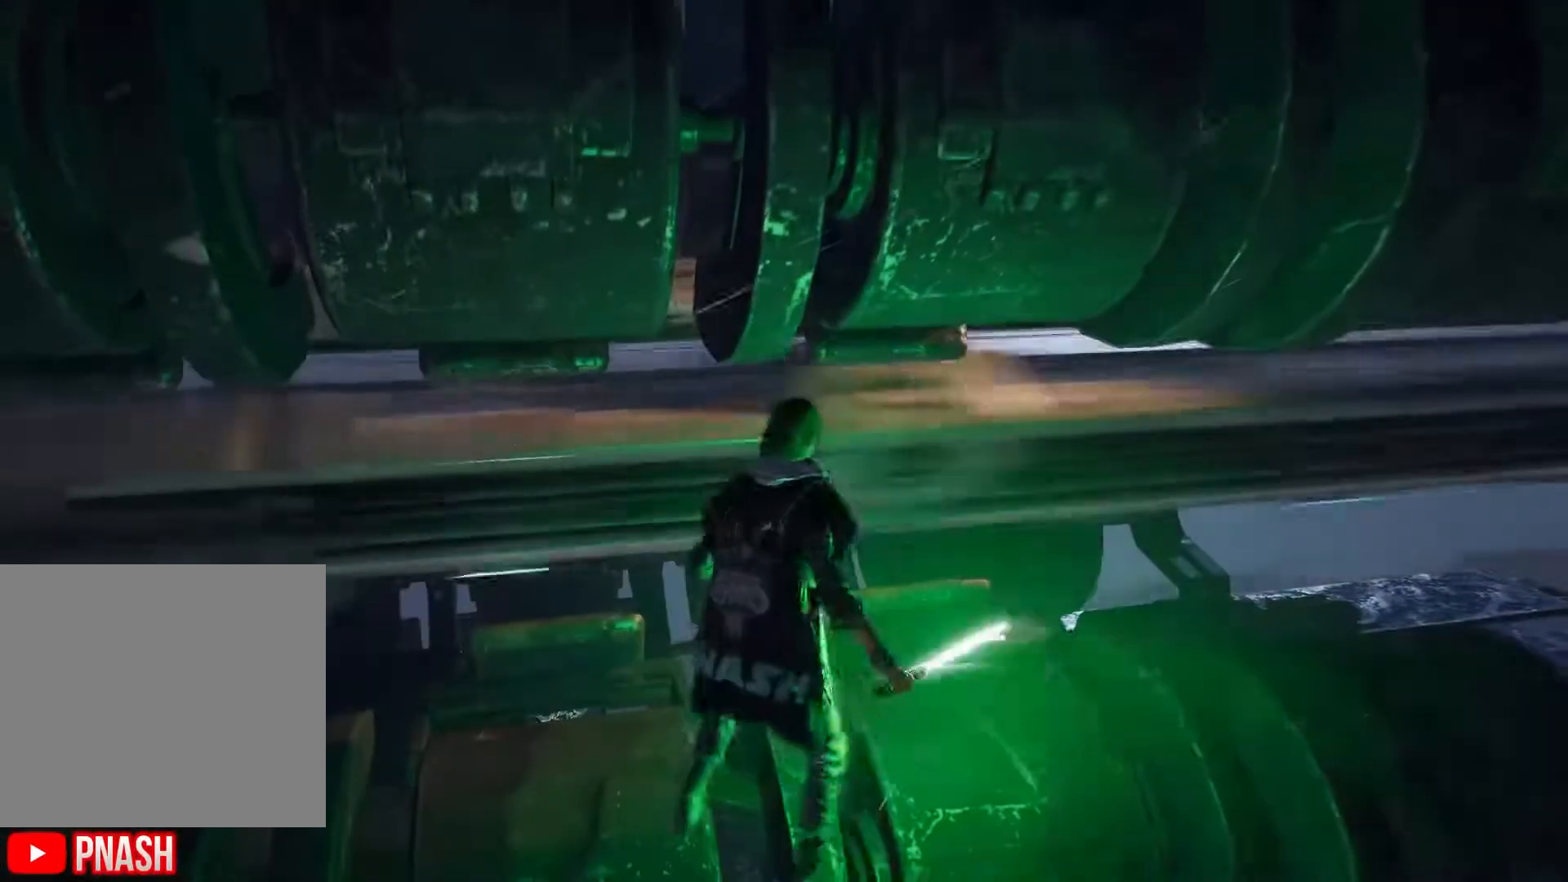
{"buttons": ["L3"], "left_stick": "up", "right_stick": "down-right", "events": [[33, "left_stick", "up"], [300, "right_stick", "down-right"], [350, "L3", "down"]]}
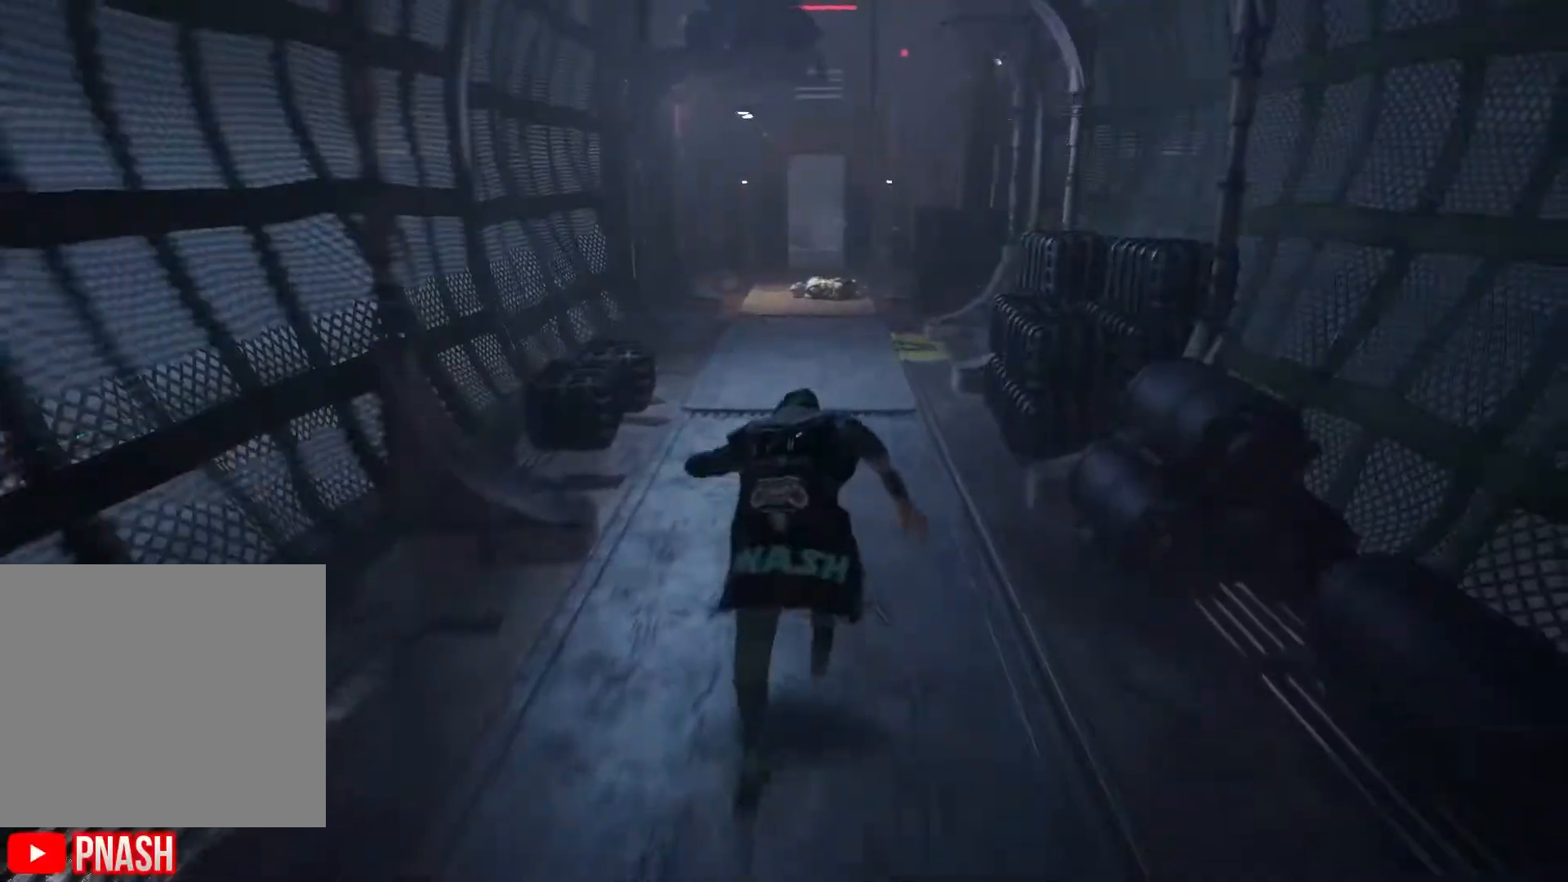
{"buttons": [], "left_stick": "up", "right_stick": "down", "events": [[17, "L3", "up"], [17, "right_stick", "down"], [200, "L3", "down"], [333, "L3", "up"]]}